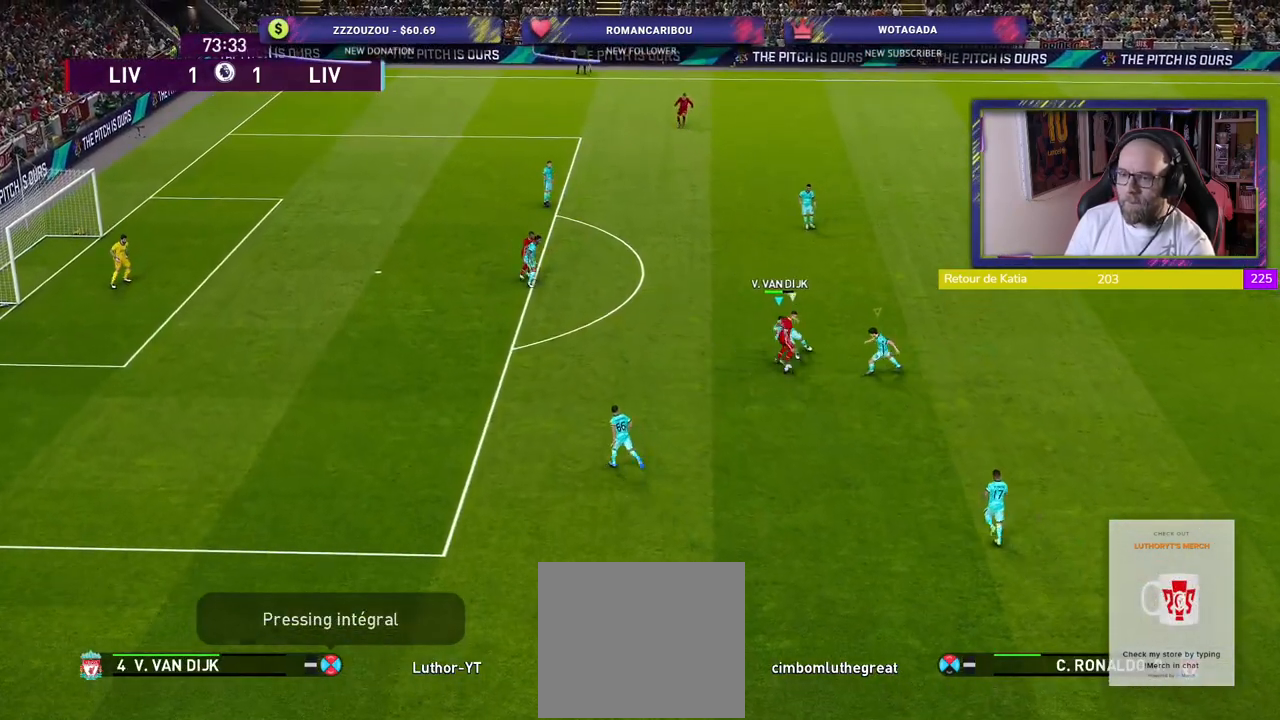
Gameplay with a controller (PlayStation layout); each line is a JSON object with the inputs held at the frame after it. "events" lists button and stick changes between this image and that frame as [ms after this image, input, new state], when the widget could be followed in between.
{"buttons": ["CROSS", "SQUARE"], "left_stick": "left", "right_stick": "center", "events": [[100, "SQUARE", "down"], [320, "left_stick", "left"]]}
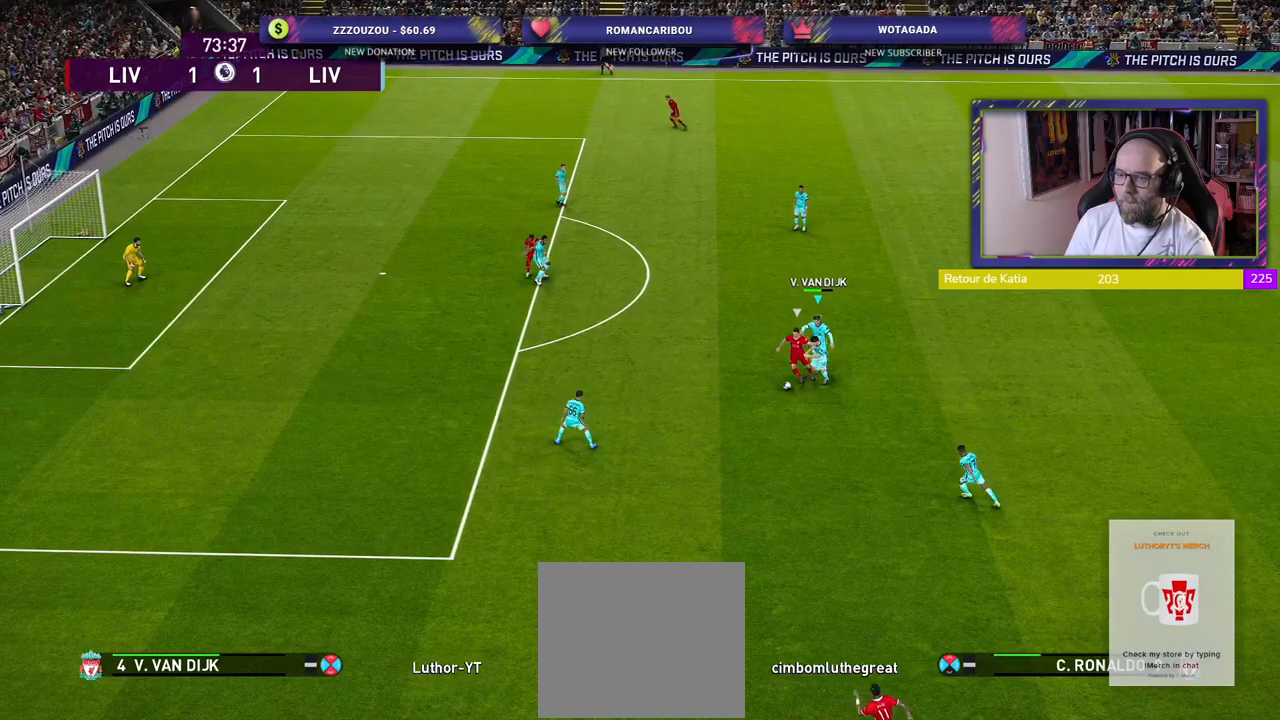
{"buttons": ["CROSS", "SQUARE"], "left_stick": "left", "right_stick": "center", "events": []}
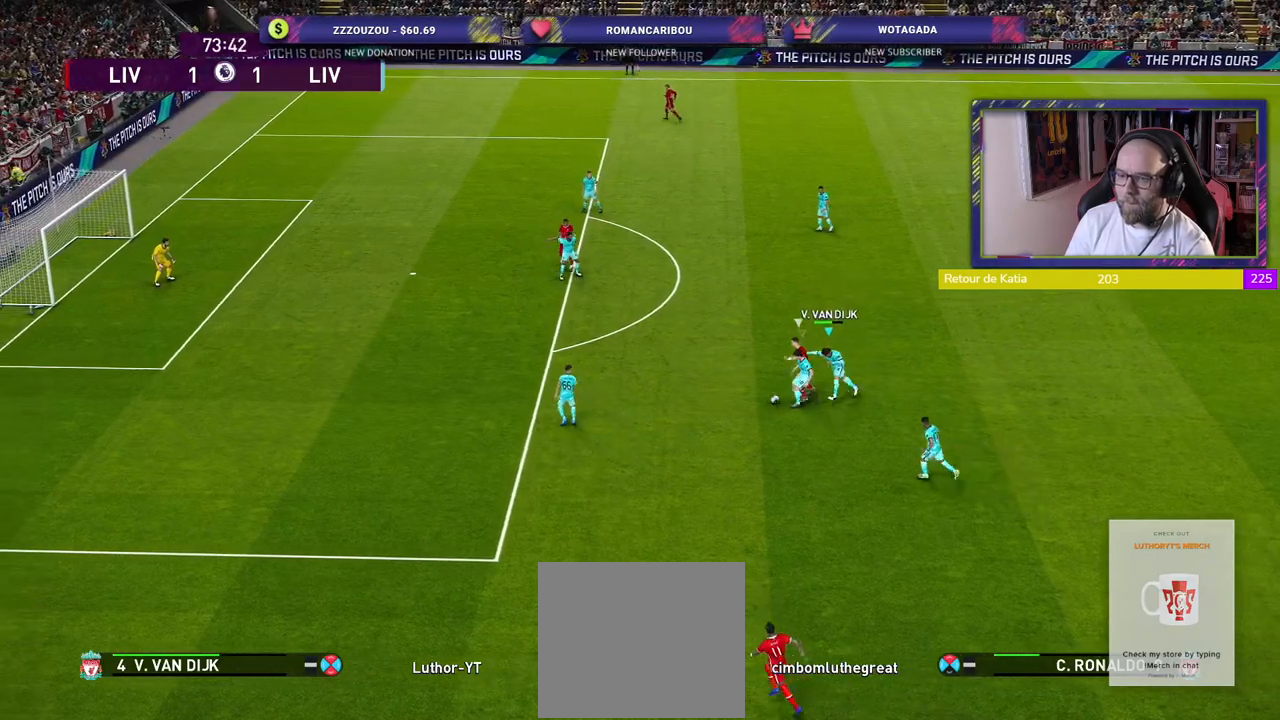
{"buttons": ["CROSS", "SQUARE"], "left_stick": "left", "right_stick": "center", "events": []}
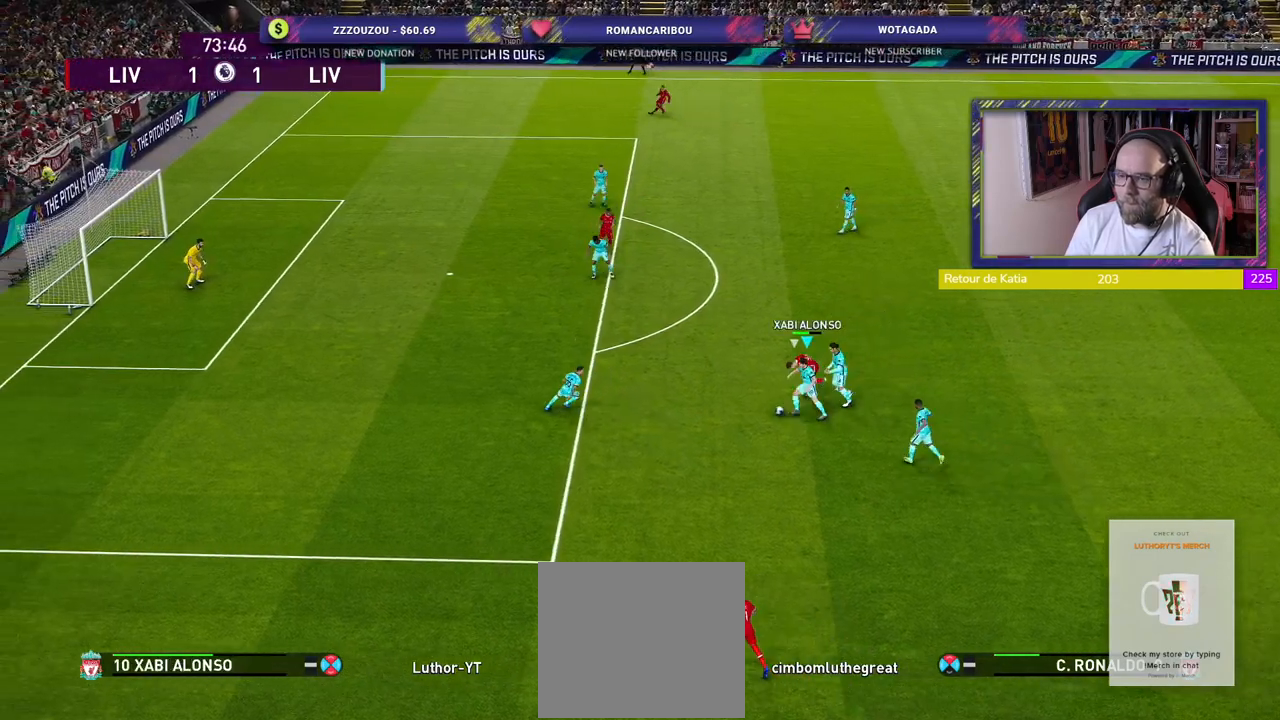
{"buttons": [], "left_stick": "down-left", "right_stick": "center", "events": [[120, "left_stick", "down-left"], [280, "SQUARE", "up"], [320, "CROSS", "up"]]}
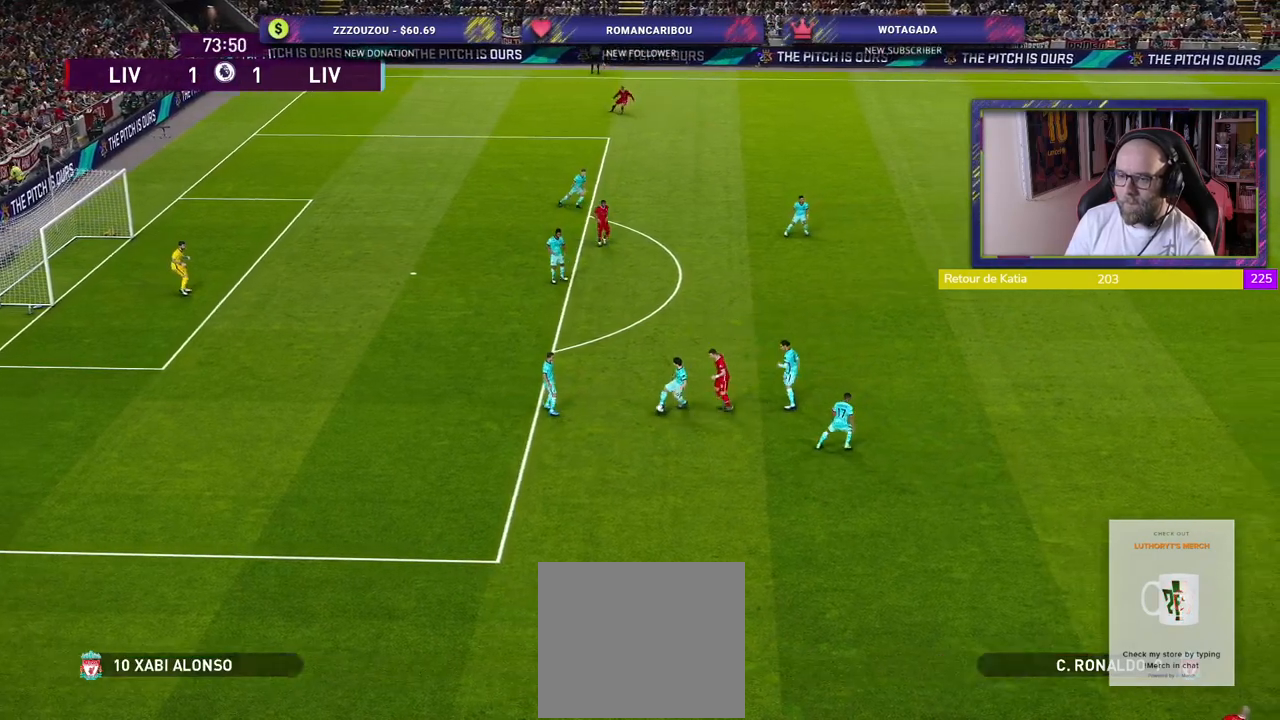
{"buttons": [], "left_stick": "down-right", "right_stick": "center", "events": [[280, "left_stick", "down-right"]]}
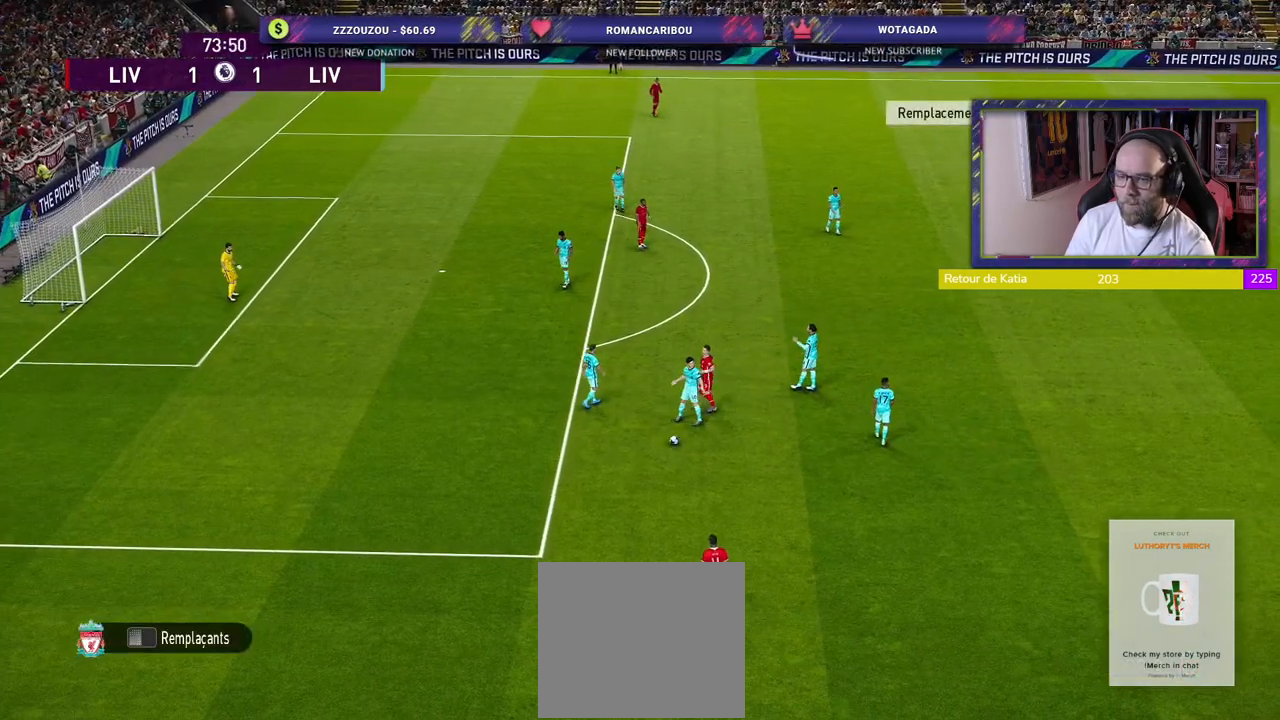
{"buttons": [], "left_stick": "center", "right_stick": "center", "events": [[180, "left_stick", "center"]]}
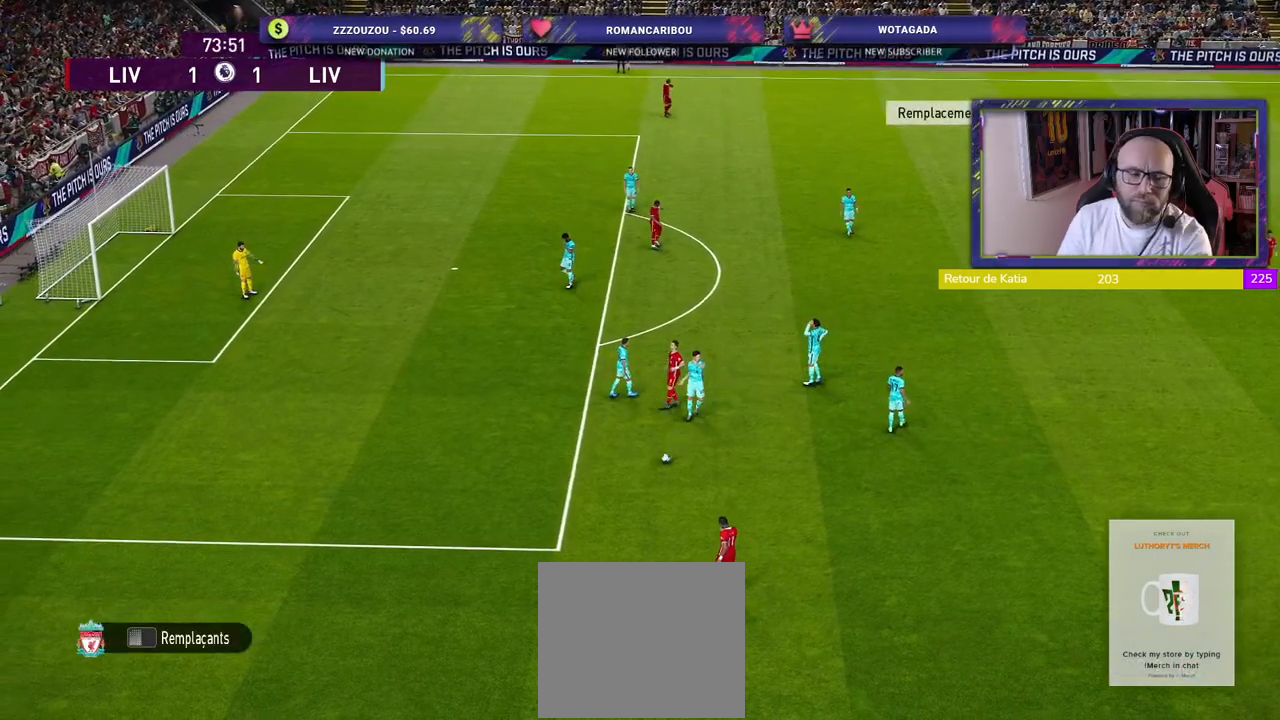
{"buttons": [], "left_stick": "center", "right_stick": "center", "events": []}
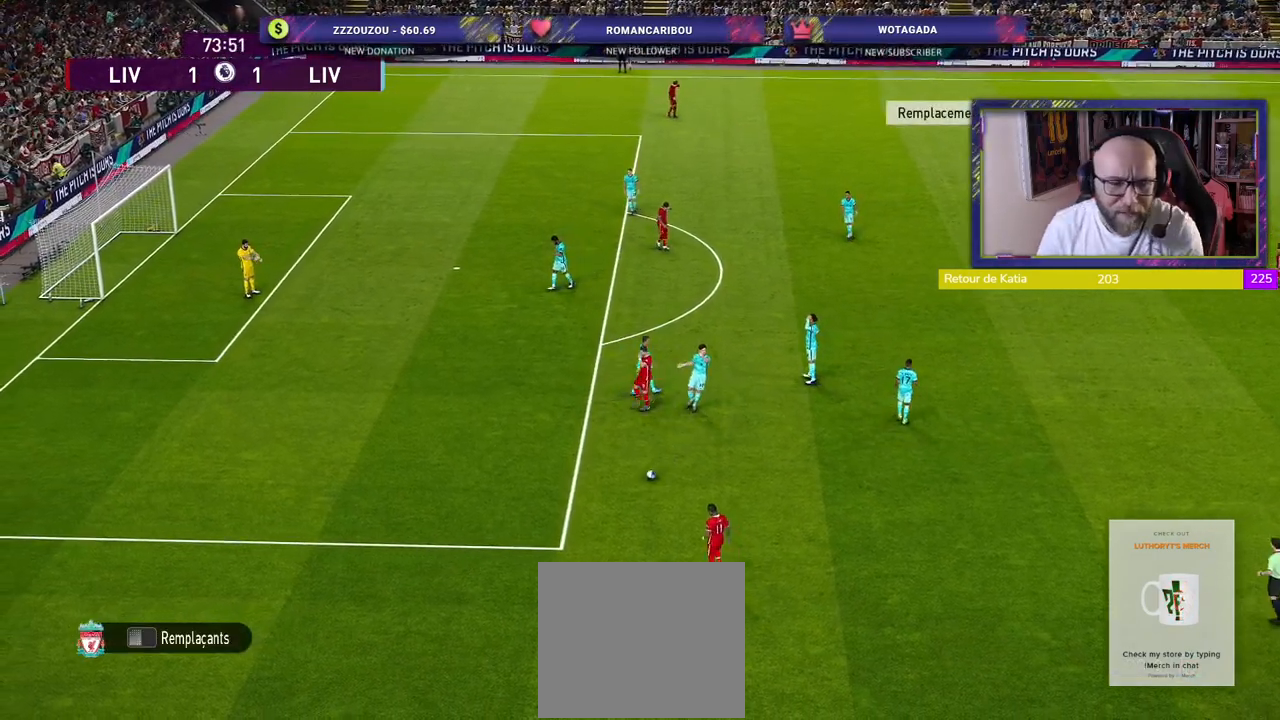
{"buttons": ["START"], "left_stick": "center", "right_stick": "center", "events": [[360, "START", "down"]]}
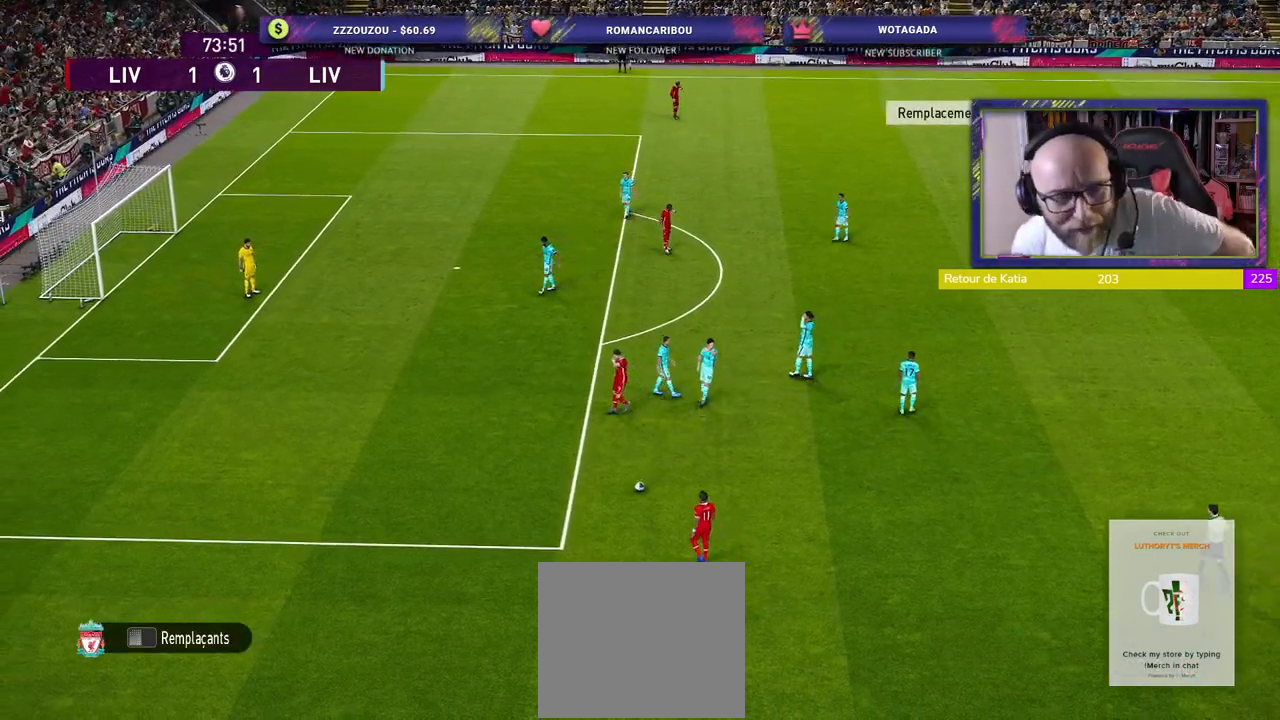
{"buttons": ["START"], "left_stick": "center", "right_stick": "center", "events": [[80, "START", "up"], [220, "START", "down"], [300, "START", "up"], [420, "START", "down"]]}
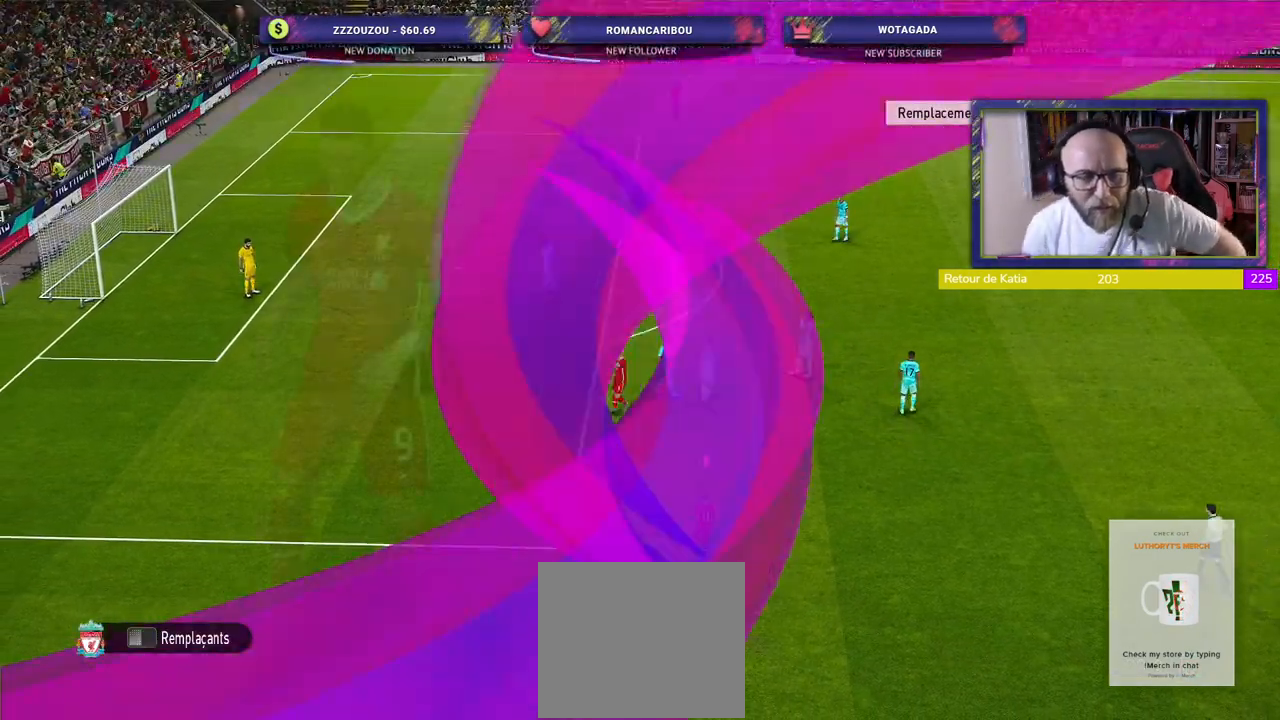
{"buttons": [], "left_stick": "center", "right_stick": "center", "events": [[20, "START", "up"], [140, "START", "down"], [240, "START", "up"], [360, "START", "down"], [500, "START", "up"]]}
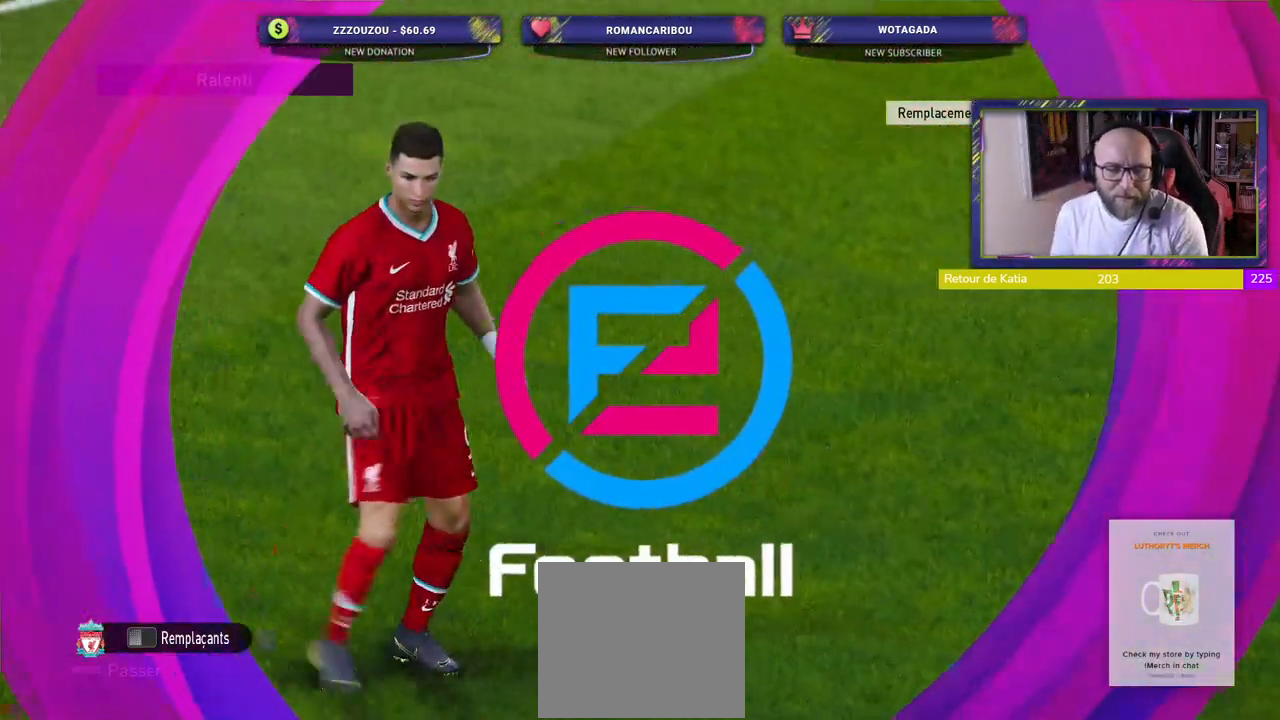
{"buttons": [], "left_stick": "center", "right_stick": "center", "events": [[80, "START", "down"], [200, "START", "up"], [320, "START", "down"], [420, "START", "up"]]}
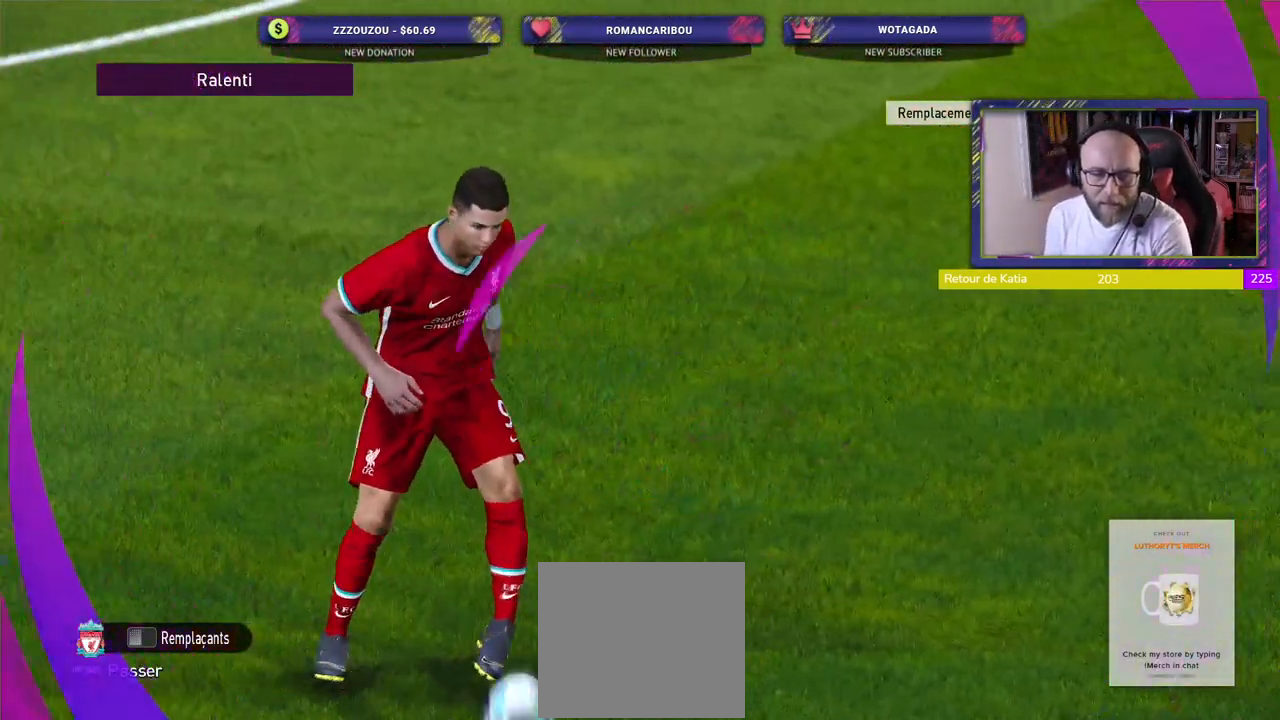
{"buttons": ["START"], "left_stick": "center", "right_stick": "center", "events": [[20, "START", "down"], [160, "START", "up"], [360, "START", "down"]]}
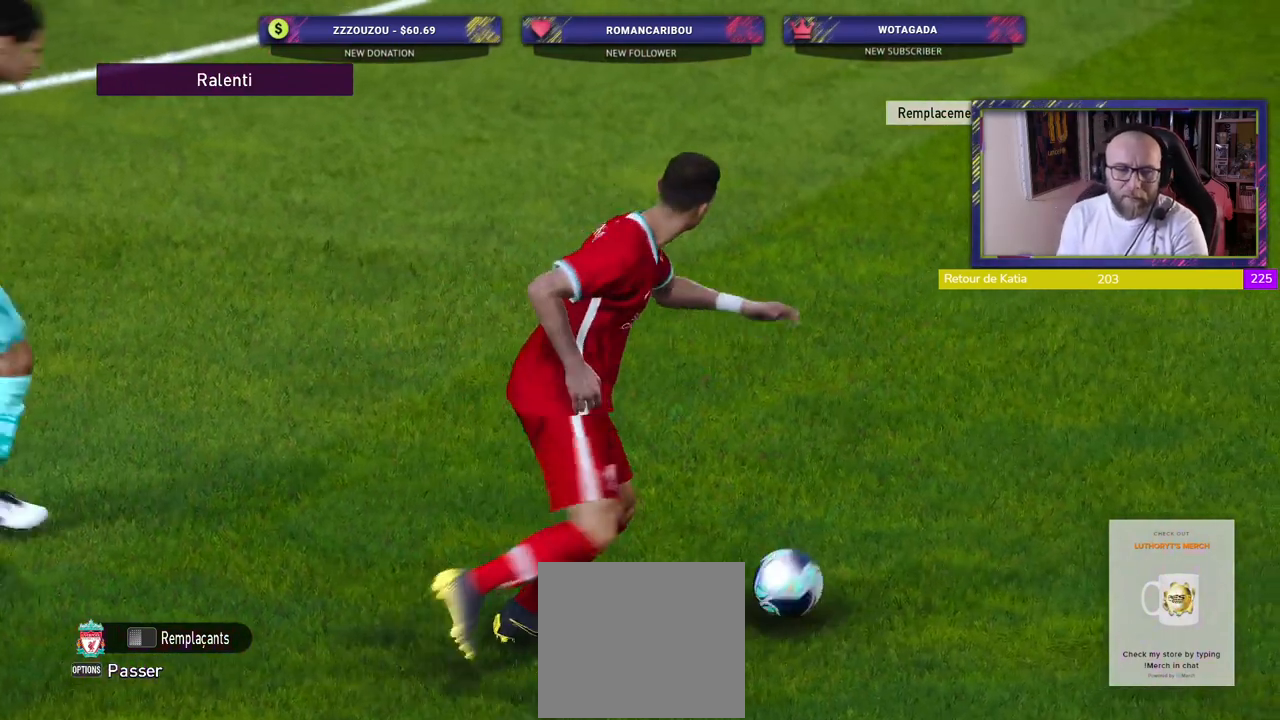
{"buttons": [], "left_stick": "center", "right_stick": "center", "events": [[20, "START", "up"]]}
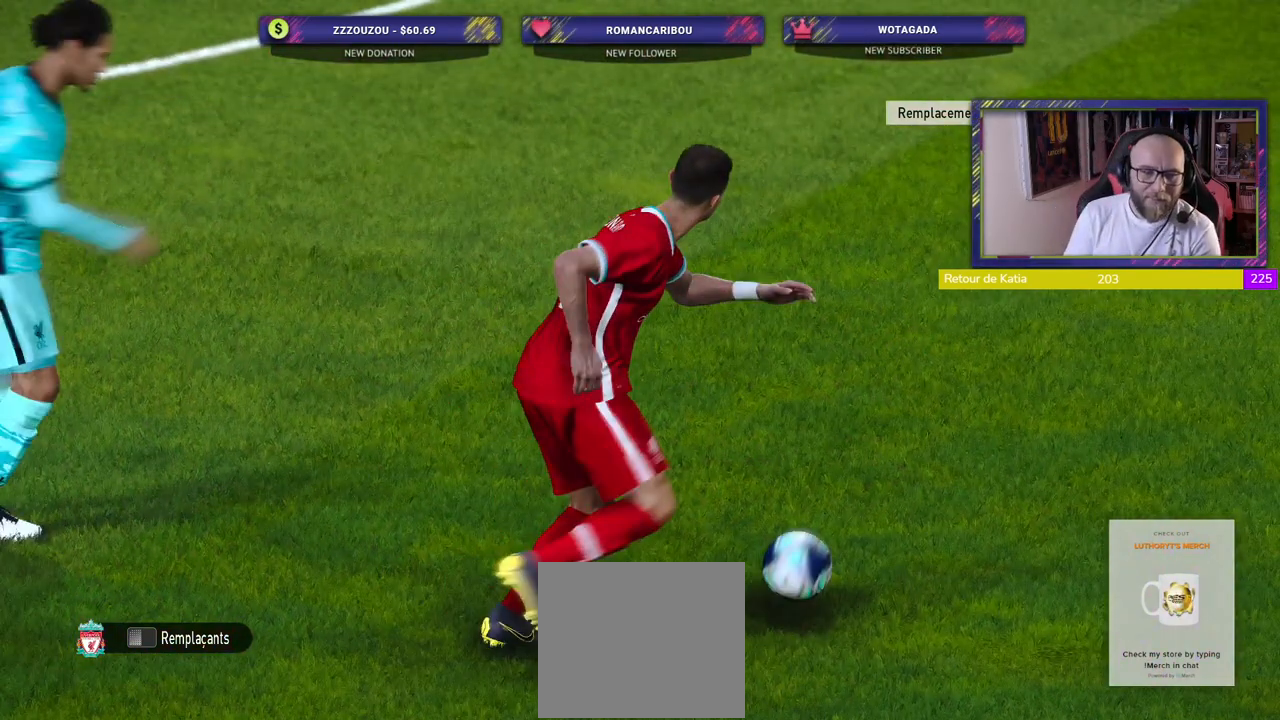
{"buttons": [], "left_stick": "center", "right_stick": "center", "events": []}
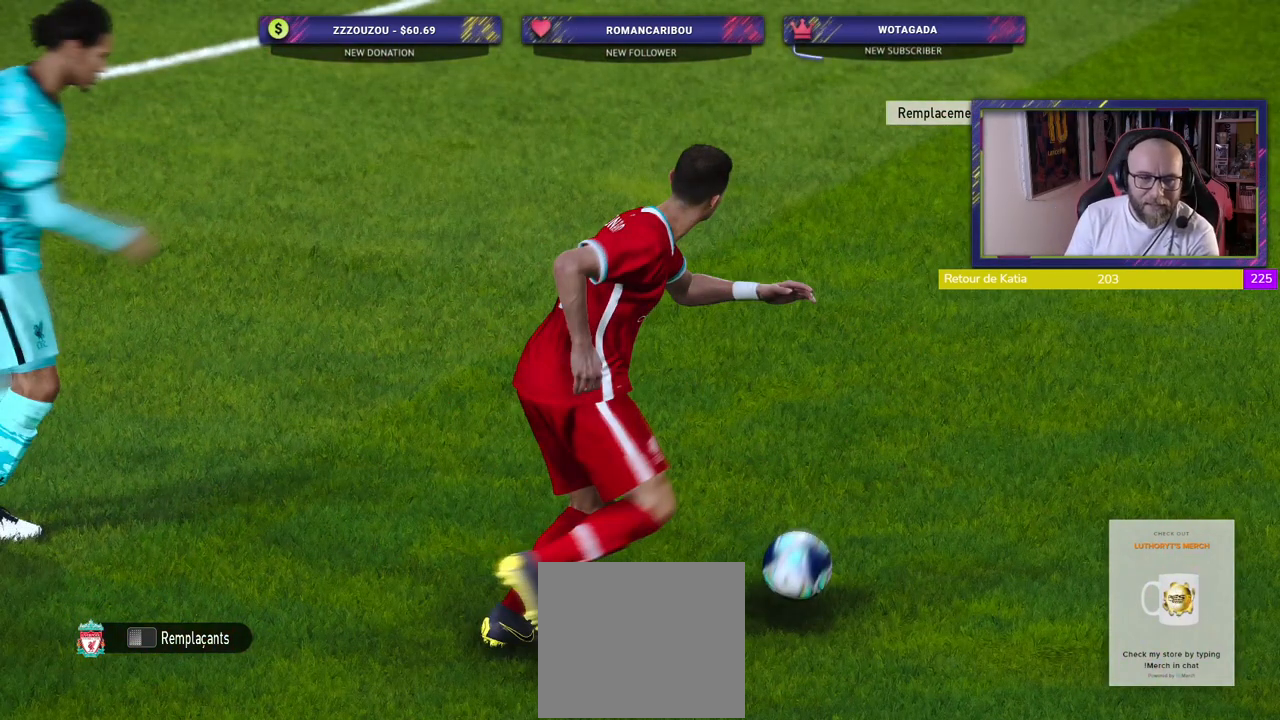
{"buttons": [], "left_stick": "center", "right_stick": "center", "events": []}
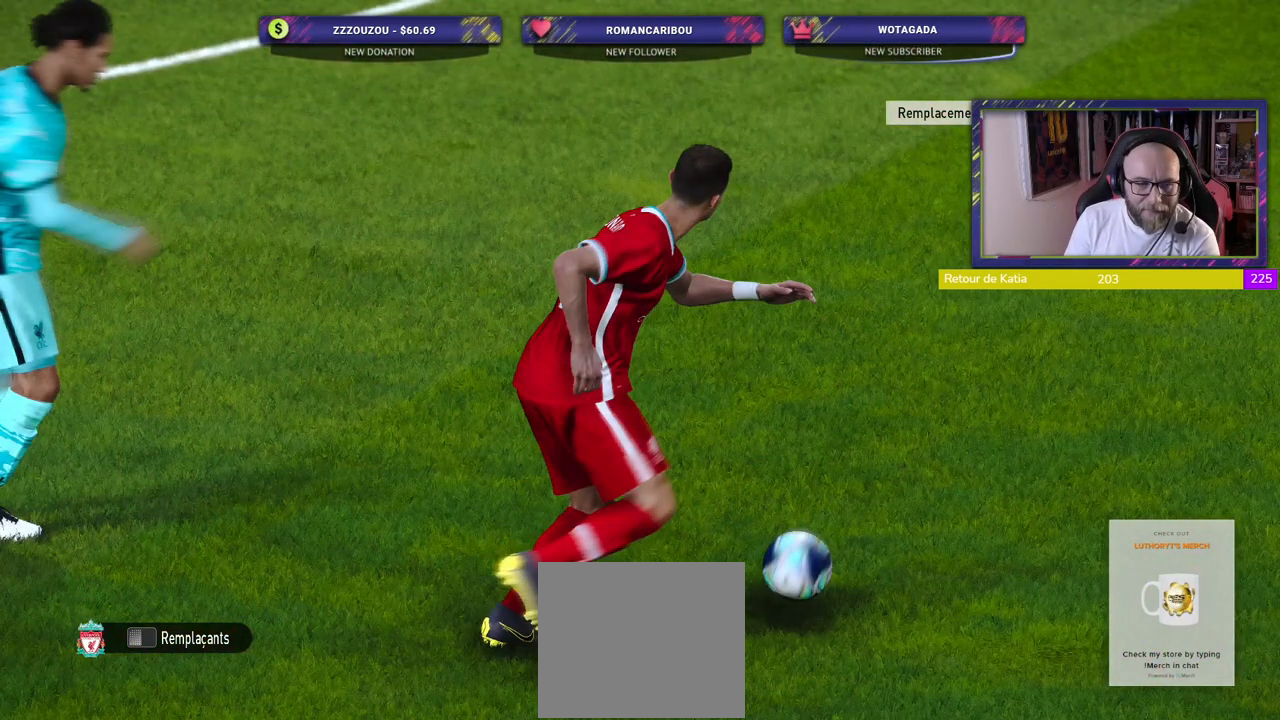
{"buttons": [], "left_stick": "center", "right_stick": "center", "events": []}
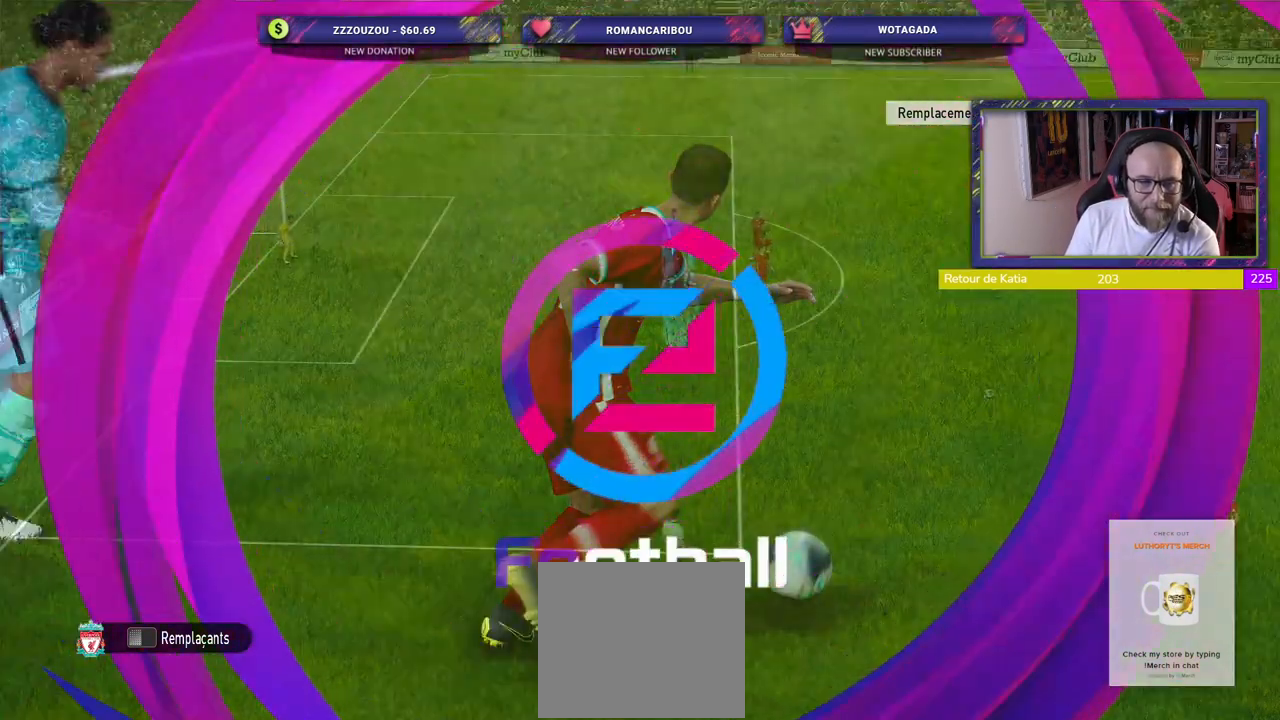
{"buttons": [], "left_stick": "center", "right_stick": "center", "events": []}
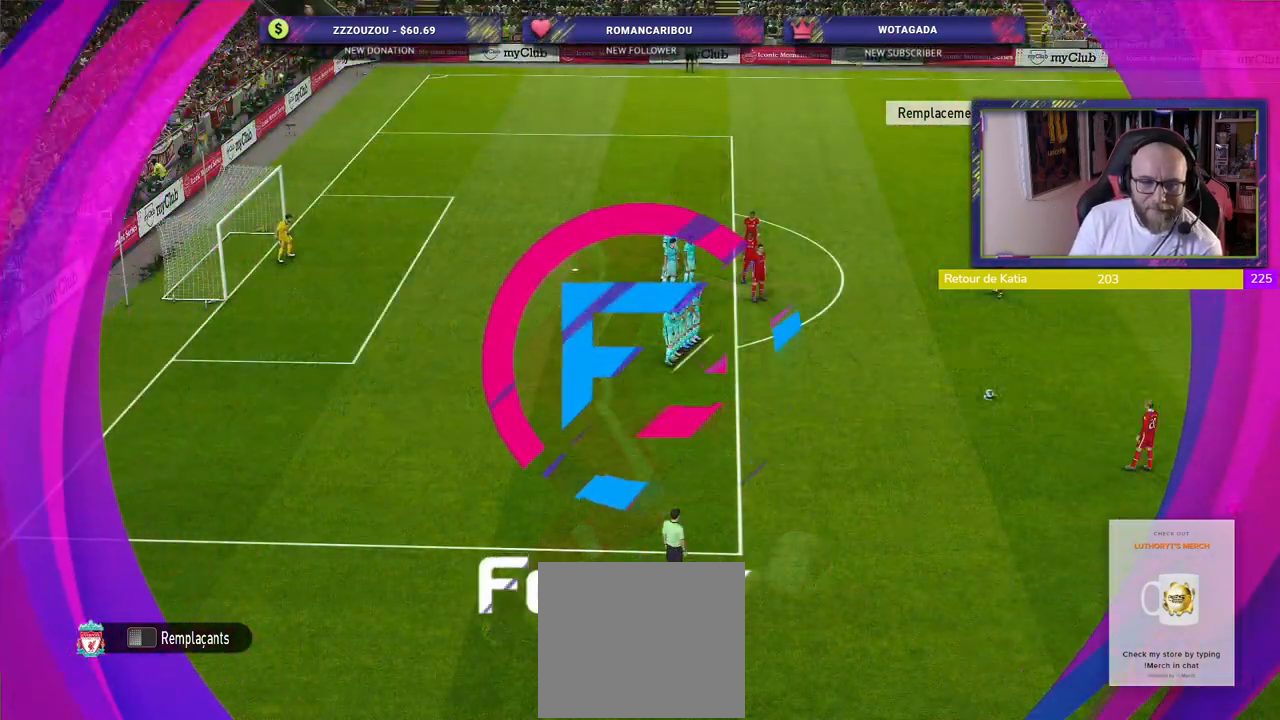
{"buttons": [], "left_stick": "center", "right_stick": "center", "events": []}
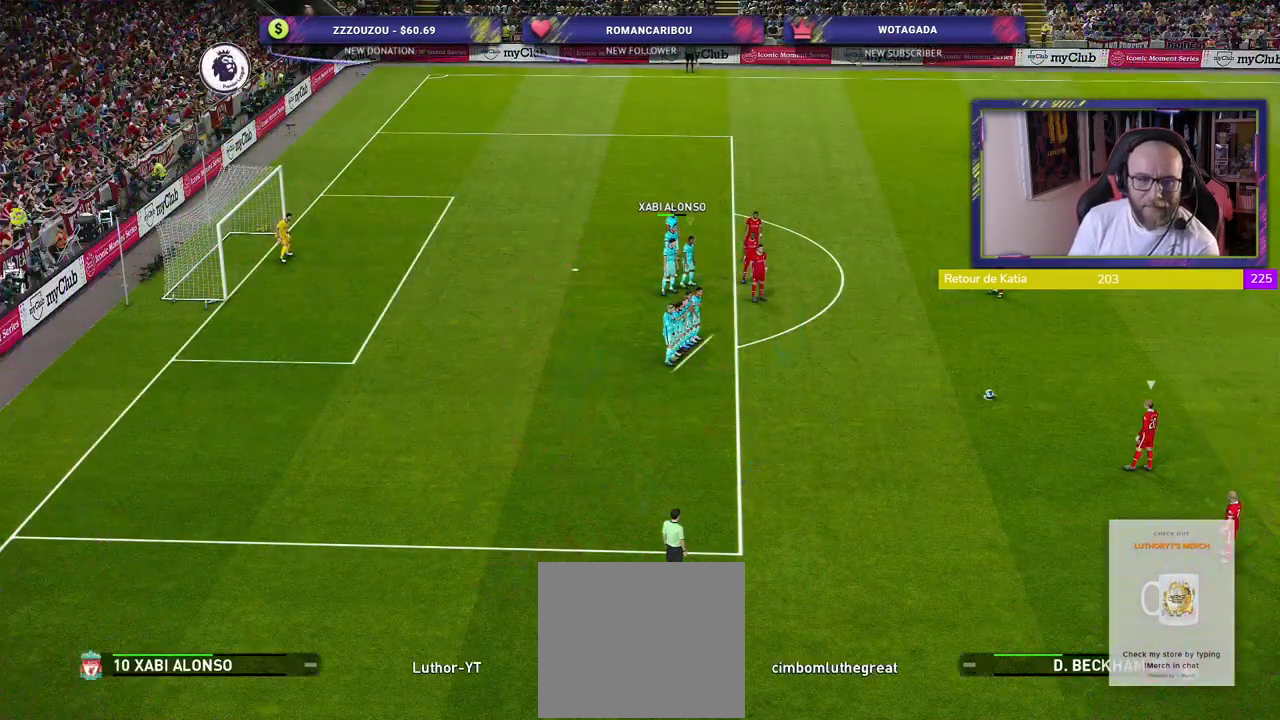
{"buttons": [], "left_stick": "center", "right_stick": "center", "events": []}
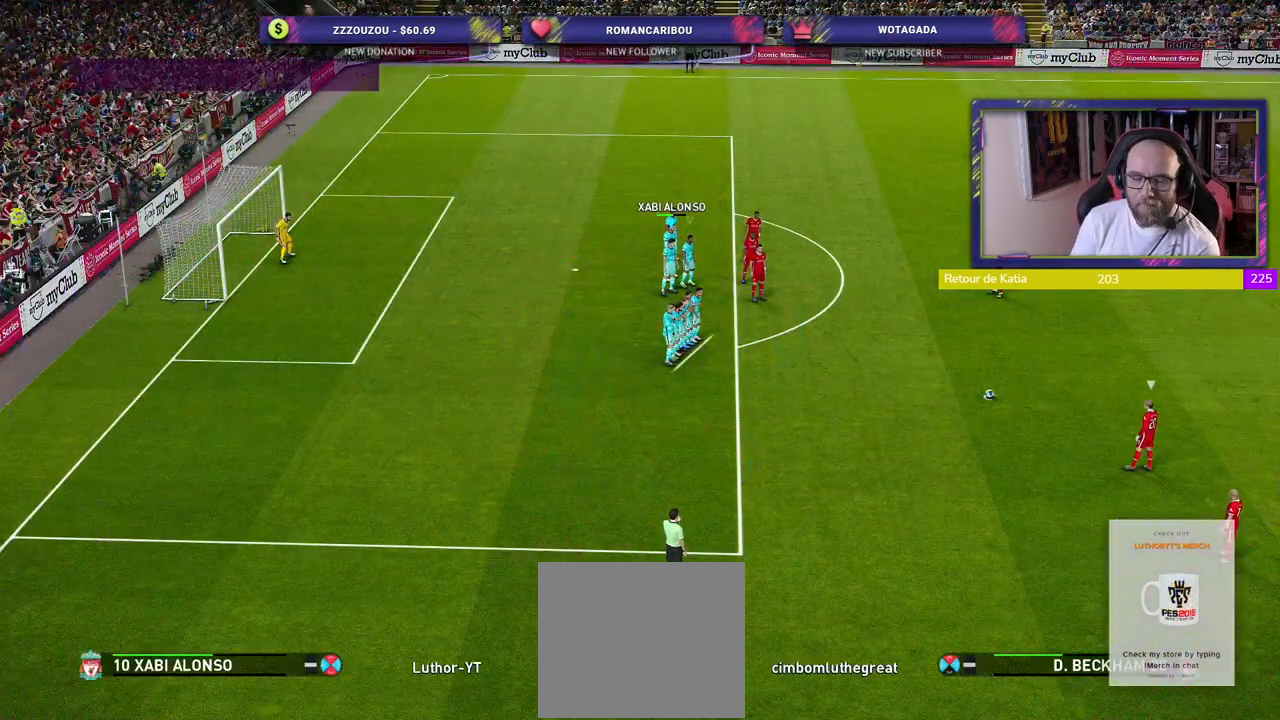
{"buttons": [], "left_stick": "center", "right_stick": "center", "events": []}
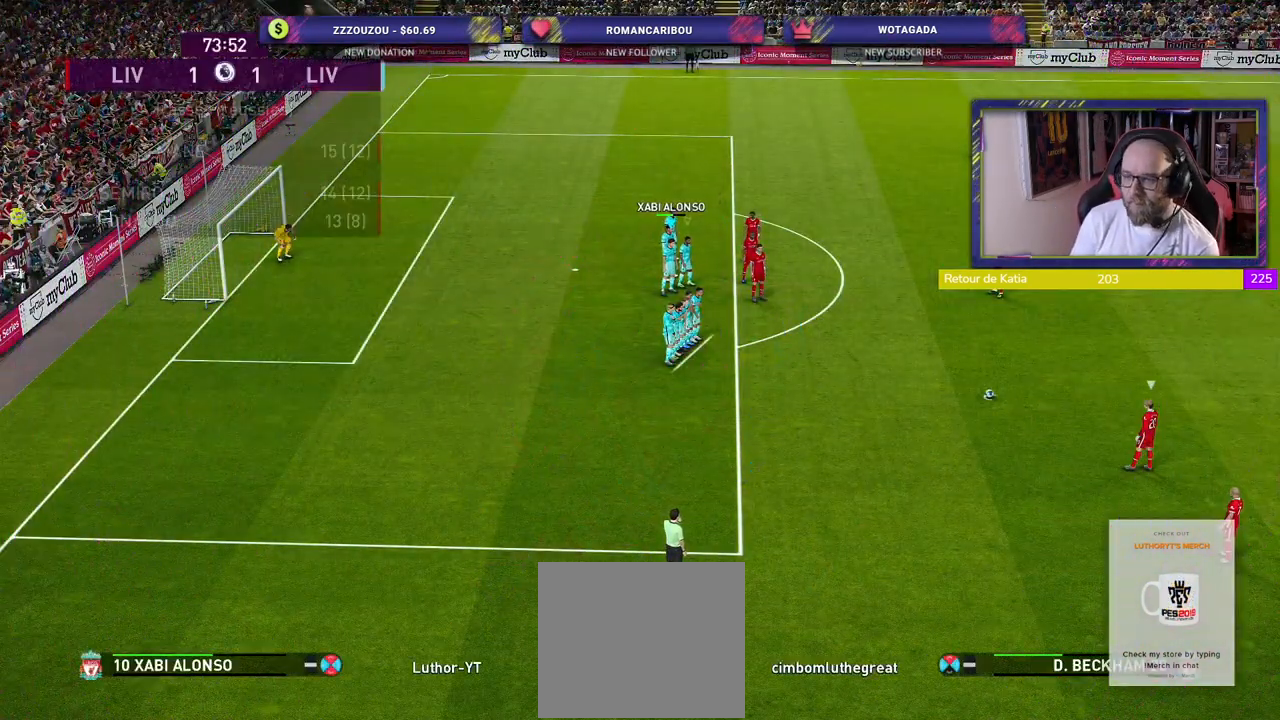
{"buttons": [], "left_stick": "center", "right_stick": "center", "events": []}
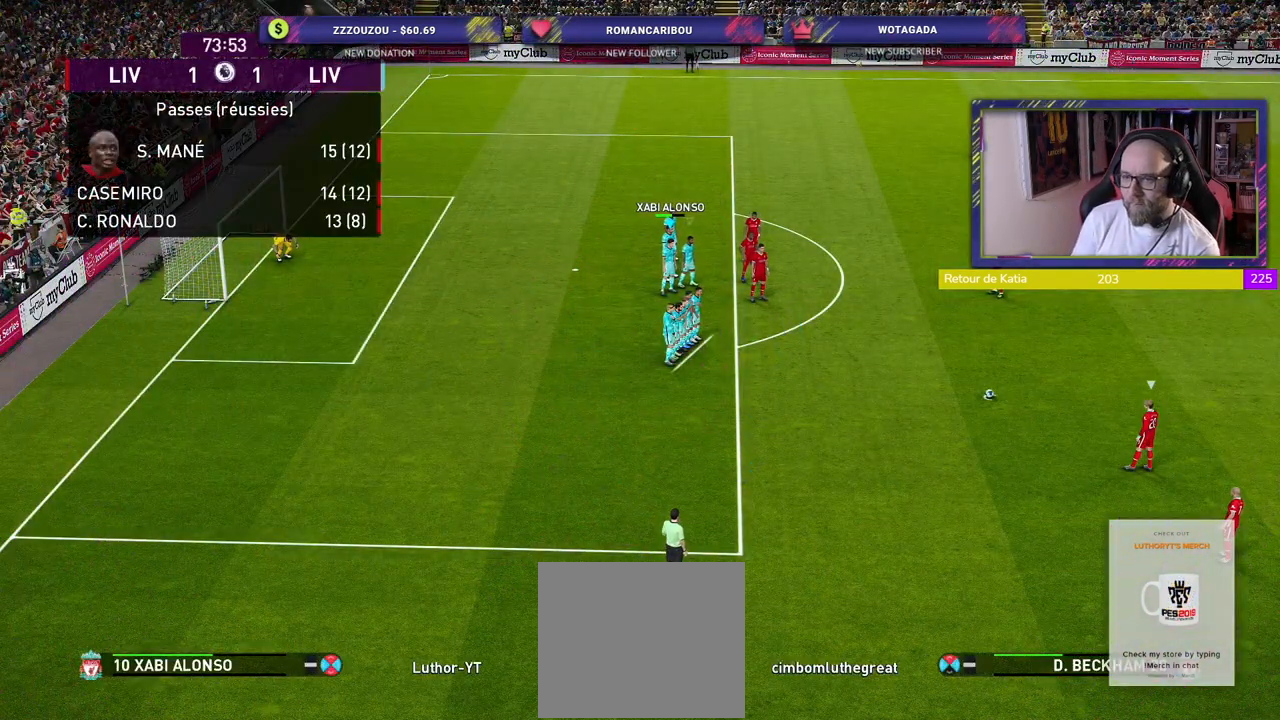
{"buttons": [], "left_stick": "center", "right_stick": "center", "events": [[120, "left_stick", "down-right"], [420, "left_stick", "center"]]}
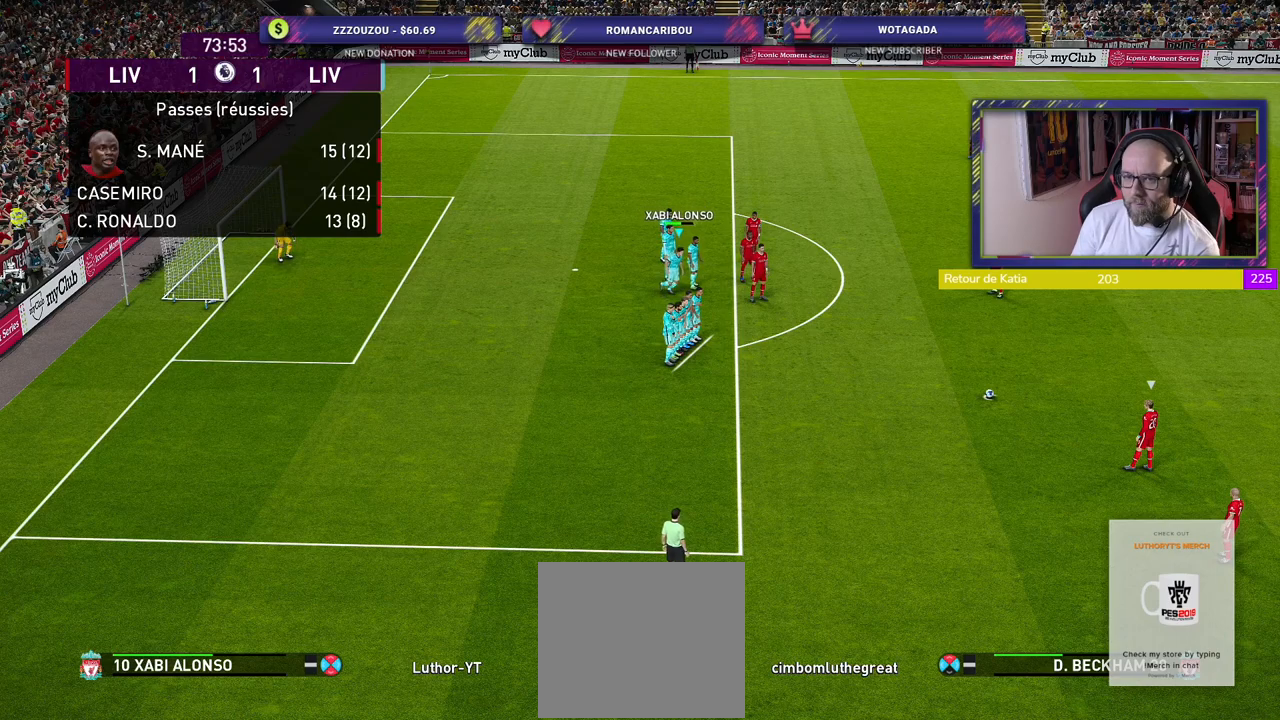
{"buttons": [], "left_stick": "down-right", "right_stick": "center", "events": [[380, "left_stick", "down-right"]]}
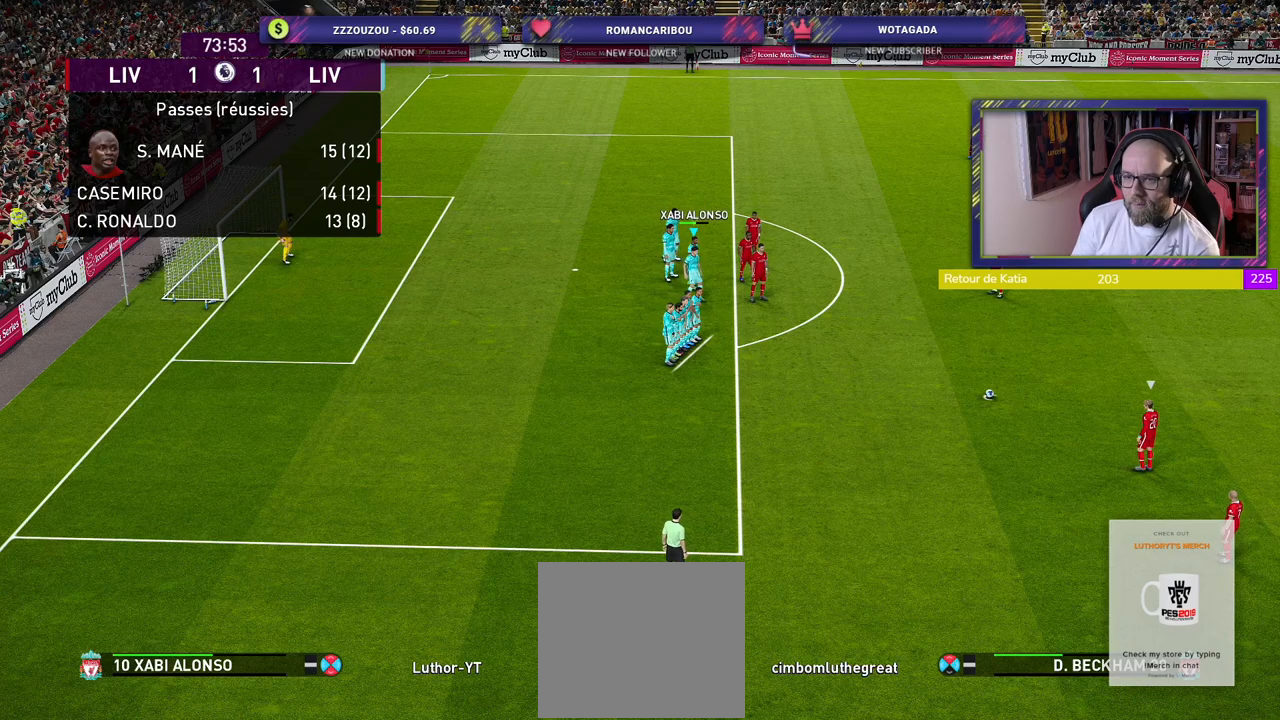
{"buttons": [], "left_stick": "center", "right_stick": "center", "events": [[180, "left_stick", "center"]]}
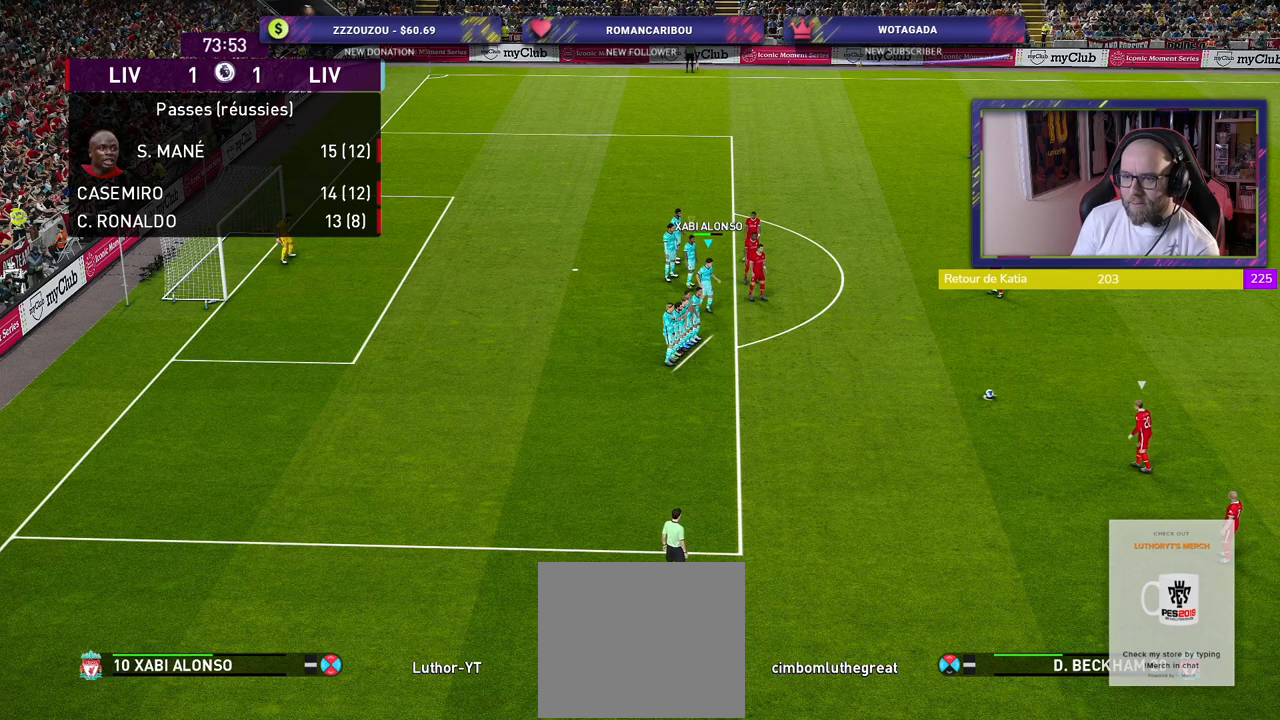
{"buttons": [], "left_stick": "center", "right_stick": "center", "events": [[160, "left_stick", "down"], [340, "left_stick", "center"]]}
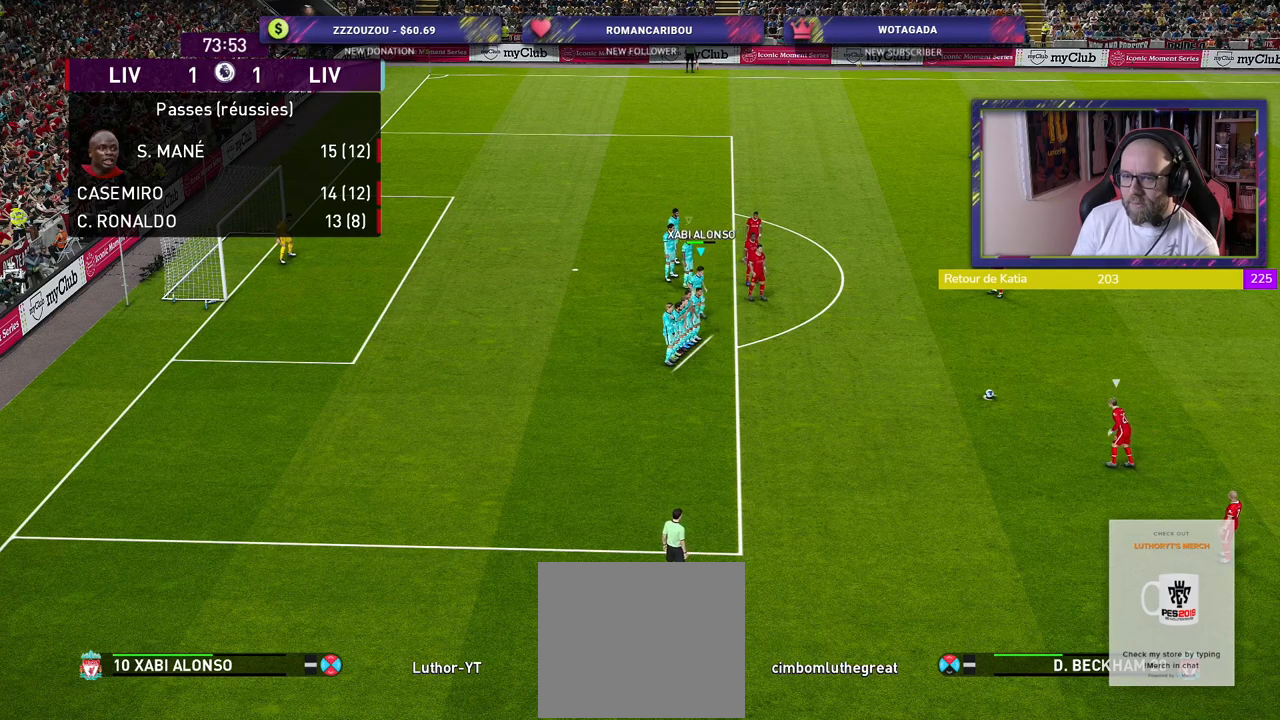
{"buttons": [], "left_stick": "center", "right_stick": "center", "events": []}
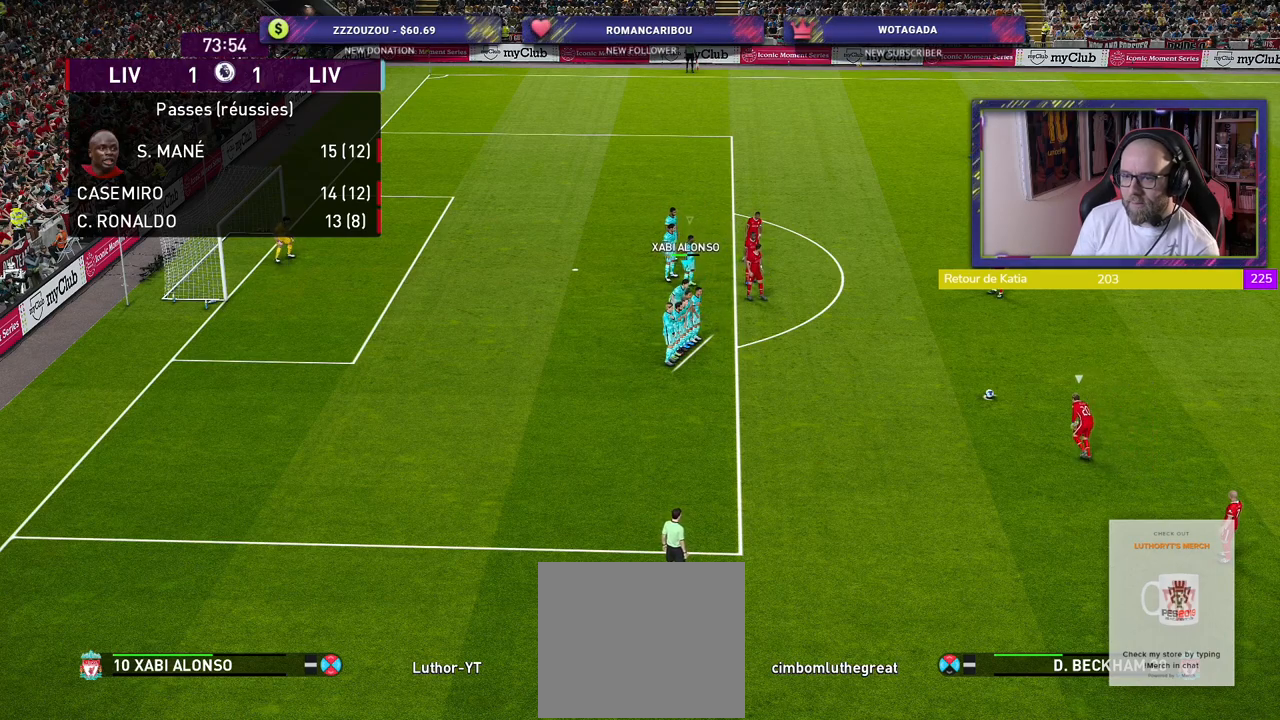
{"buttons": [], "left_stick": "center", "right_stick": "center", "events": [[140, "left_stick", "right"], [300, "left_stick", "center"]]}
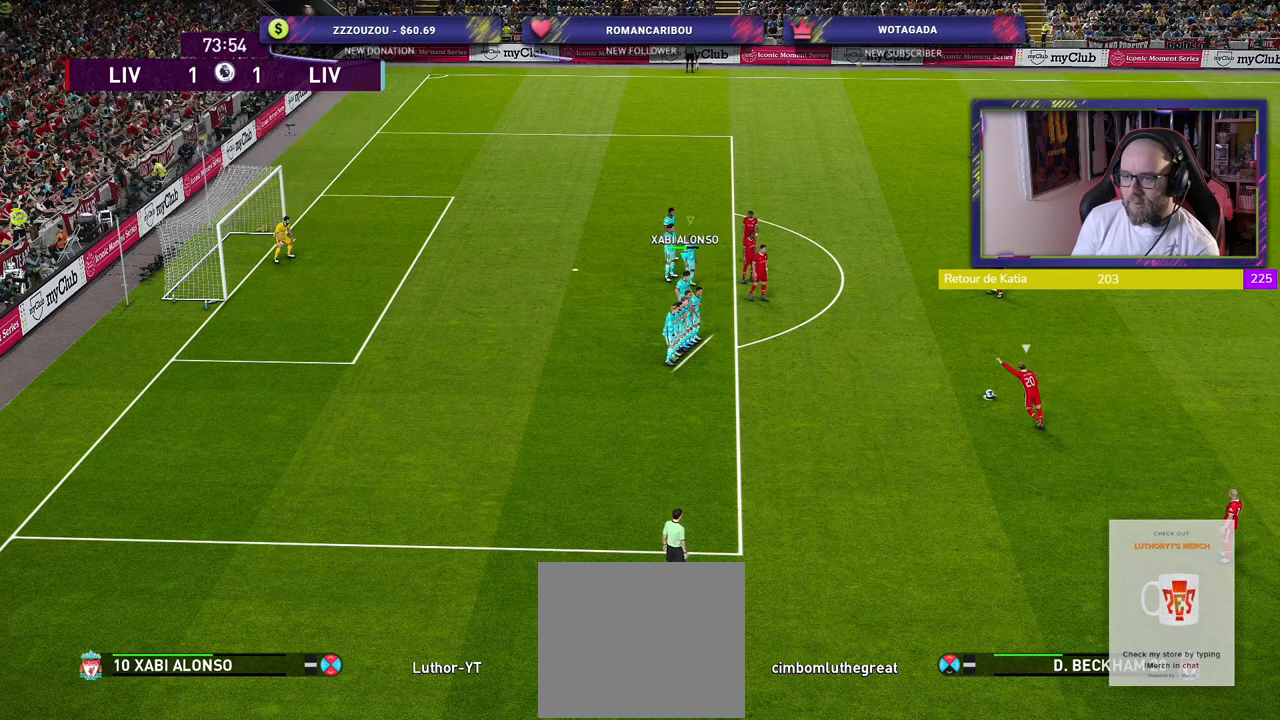
{"buttons": [], "left_stick": "down-left", "right_stick": "center", "events": [[200, "left_stick", "down"], [280, "L1", "down"], [300, "R3", "down"], [340, "left_stick", "down-left"], [400, "R3", "up"], [460, "L1", "up"]]}